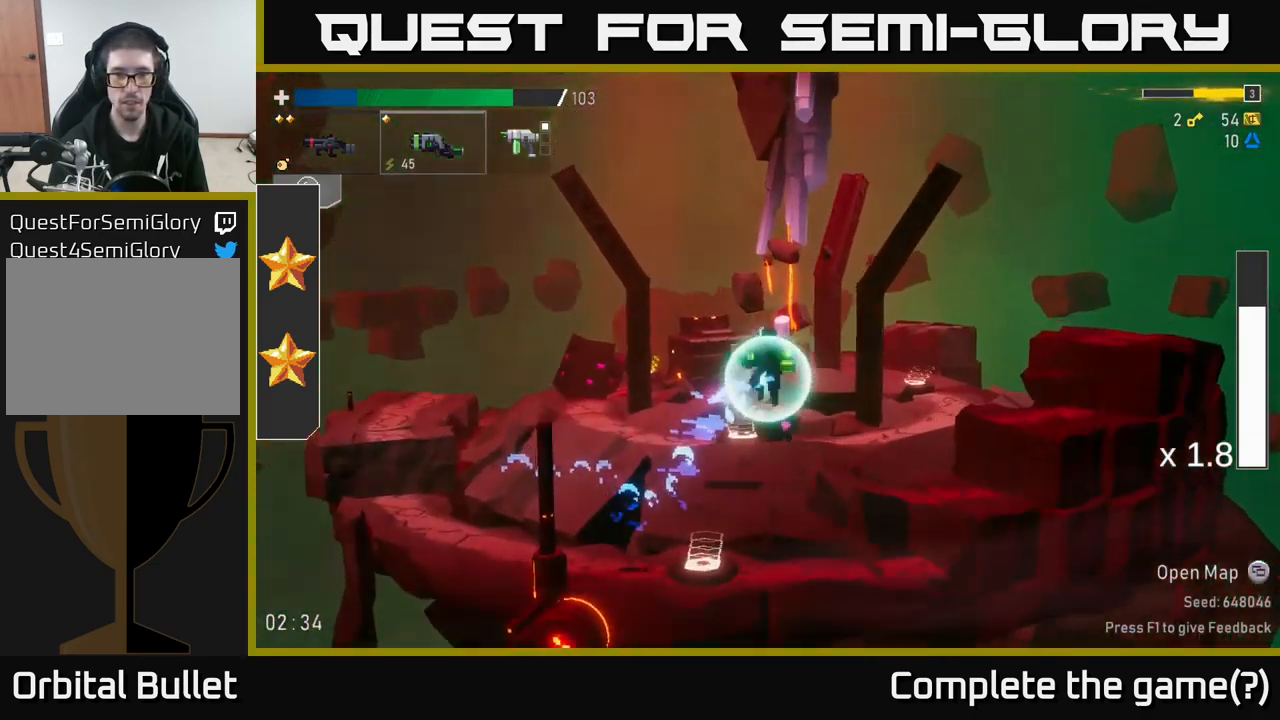
Gameplay with a controller (Xbox layout); each line is a JSON object with the inputs held at the frame after it (dt_ms = milliseconds from this image to that frame). "events" lists button and stick changes between this image and that frame as [ms after this image, input, new state], when the widget could be followed in between. Not read: L3.
{"dt_ms": 501, "buttons": [], "left_stick": "center", "right_stick": "center", "events": [[234, "left_stick", "center"]]}
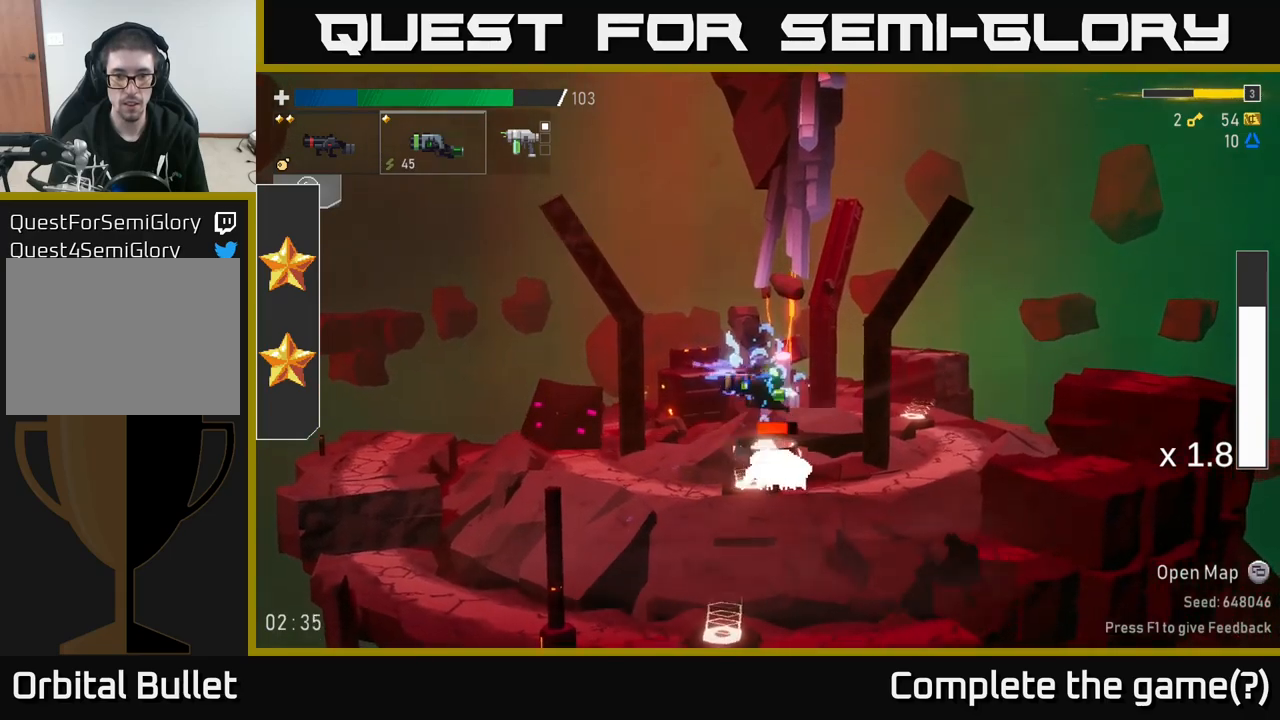
{"dt_ms": 500, "buttons": [], "left_stick": "center", "right_stick": "center", "events": []}
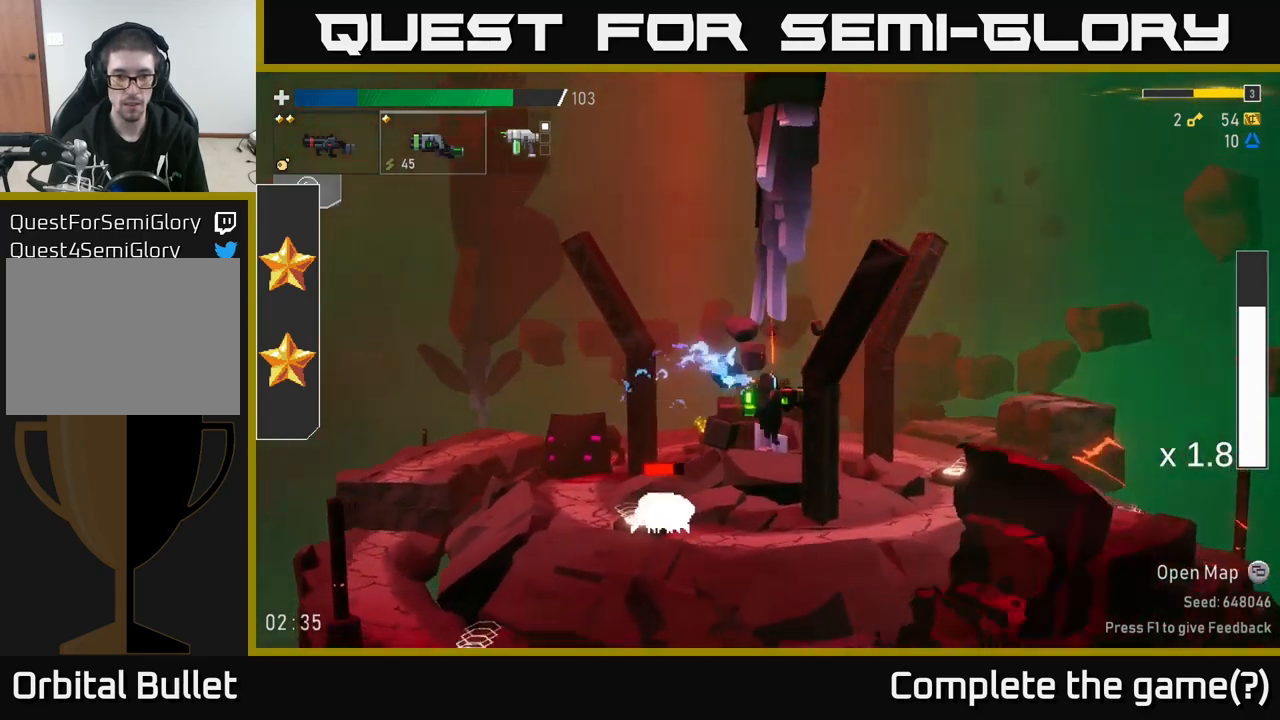
{"dt_ms": 500, "buttons": [], "left_stick": "center", "right_stick": "center", "events": [[133, "left_stick", "left"], [266, "R2", "down"], [400, "R2", "up"], [433, "left_stick", "center"]]}
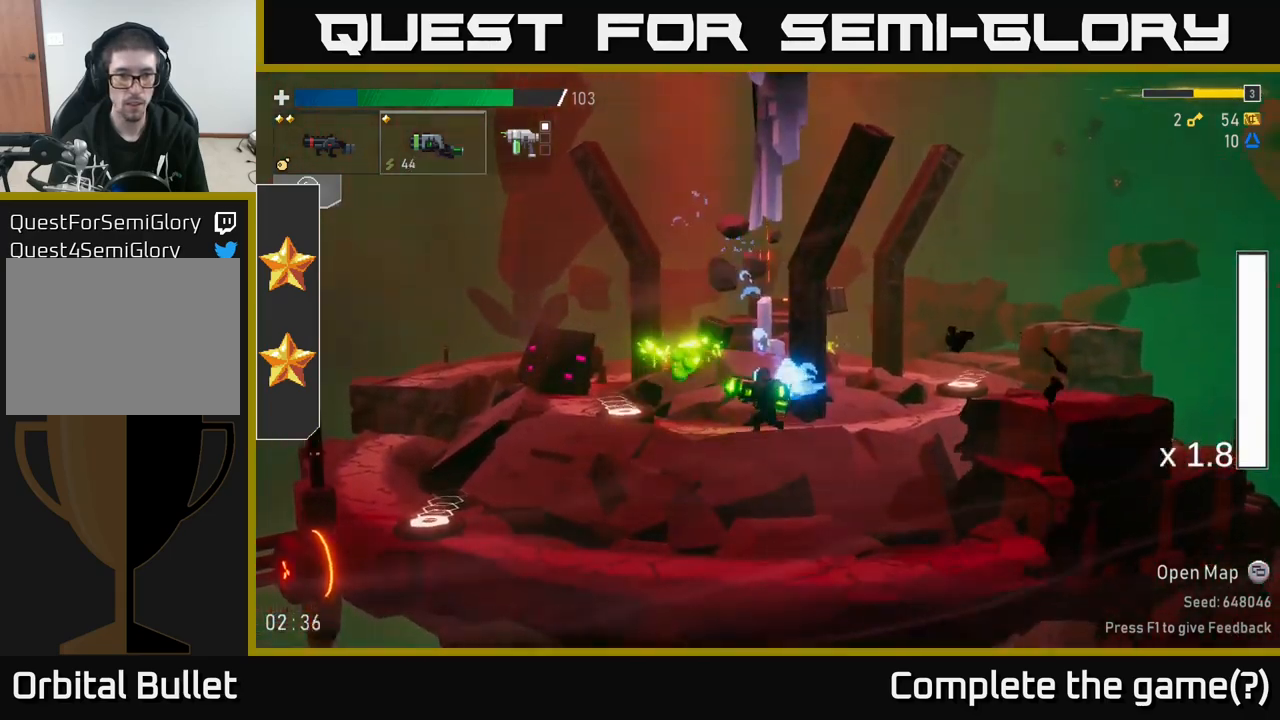
{"dt_ms": 500, "buttons": [], "left_stick": "center", "right_stick": "center", "events": [[166, "L2", "down"], [233, "A", "down"], [300, "L2", "up"], [300, "R2", "down"], [350, "A", "up"], [366, "left_stick", "down"], [383, "R2", "up"], [466, "left_stick", "center"]]}
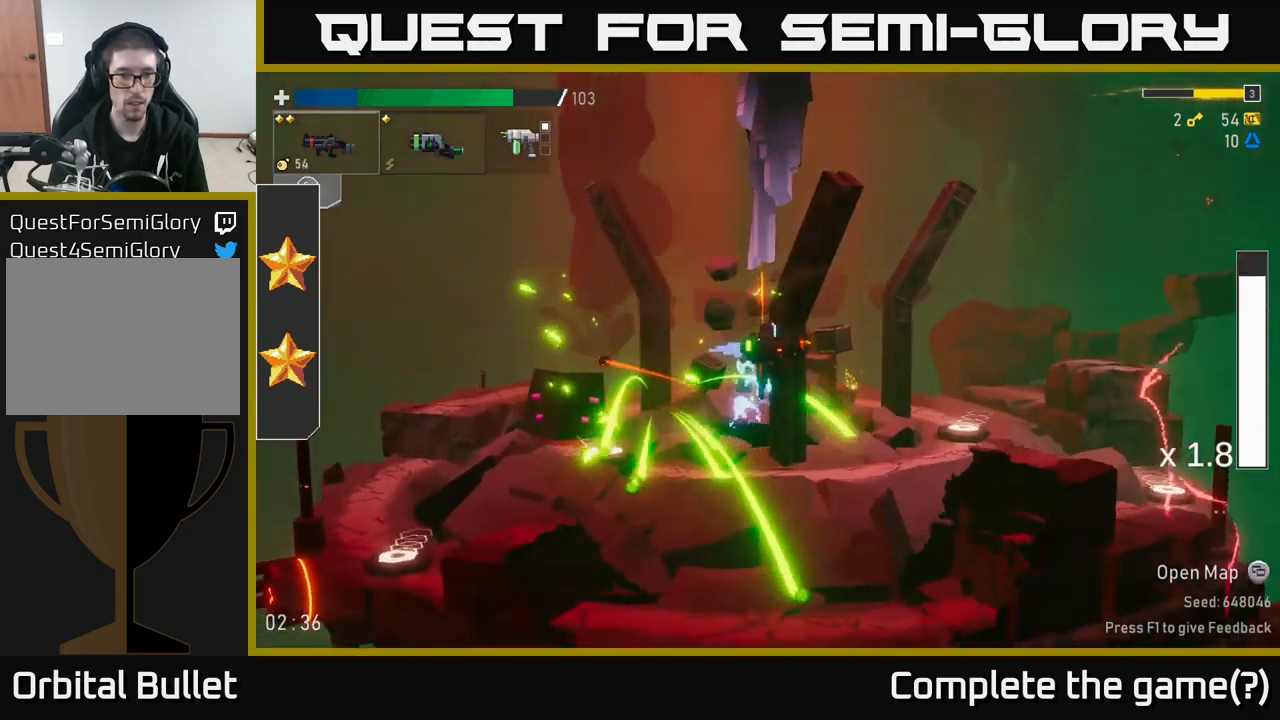
{"dt_ms": 500, "buttons": [], "left_stick": "left", "right_stick": "center", "events": [[333, "left_stick", "left"]]}
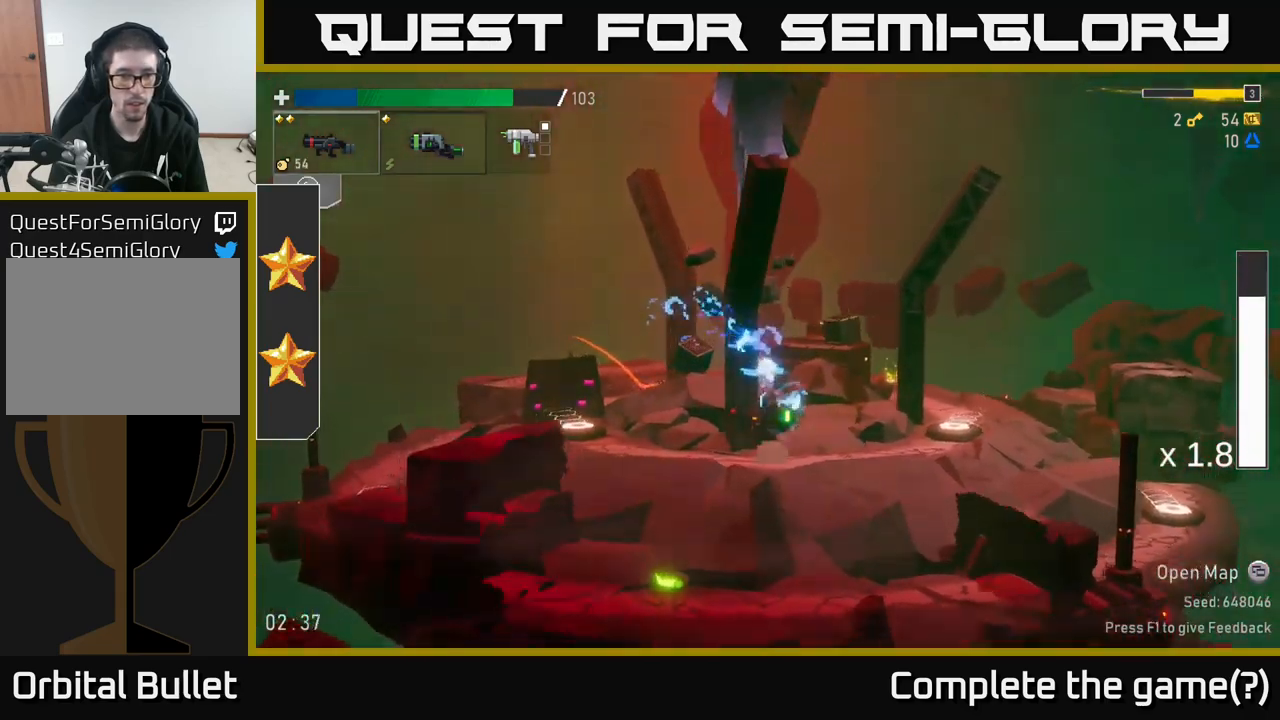
{"dt_ms": 500, "buttons": ["A"], "left_stick": "left", "right_stick": "center", "events": [[150, "A", "down"], [316, "A", "up"], [400, "A", "down"]]}
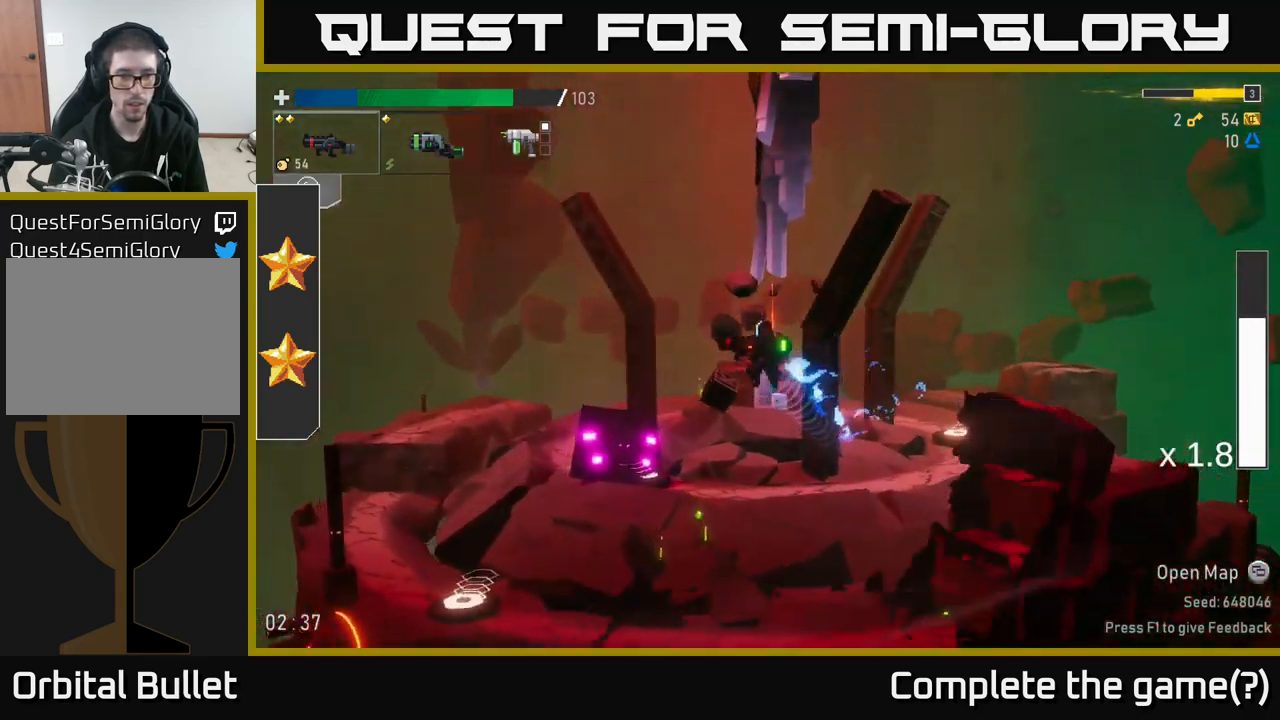
{"dt_ms": 500, "buttons": [], "left_stick": "left", "right_stick": "center", "events": [[33, "A", "up"], [250, "L2", "down"], [383, "L2", "up"]]}
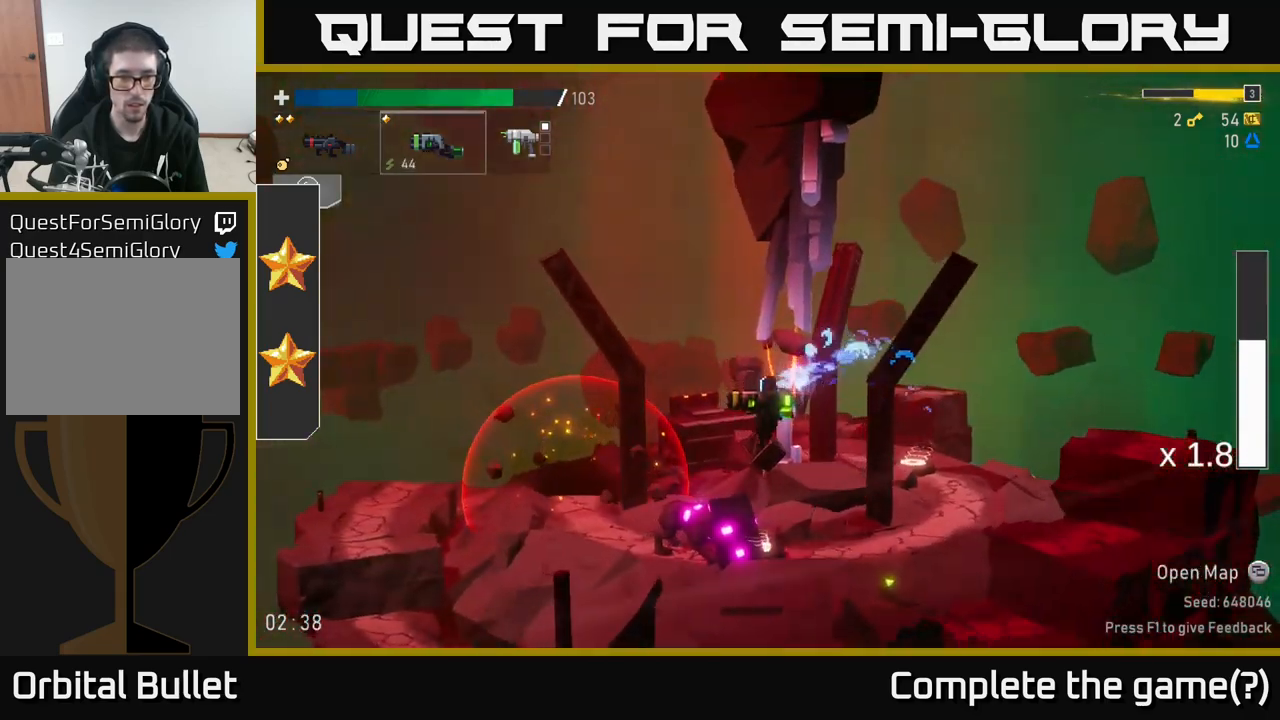
{"dt_ms": 500, "buttons": [], "left_stick": "left", "right_stick": "center", "events": []}
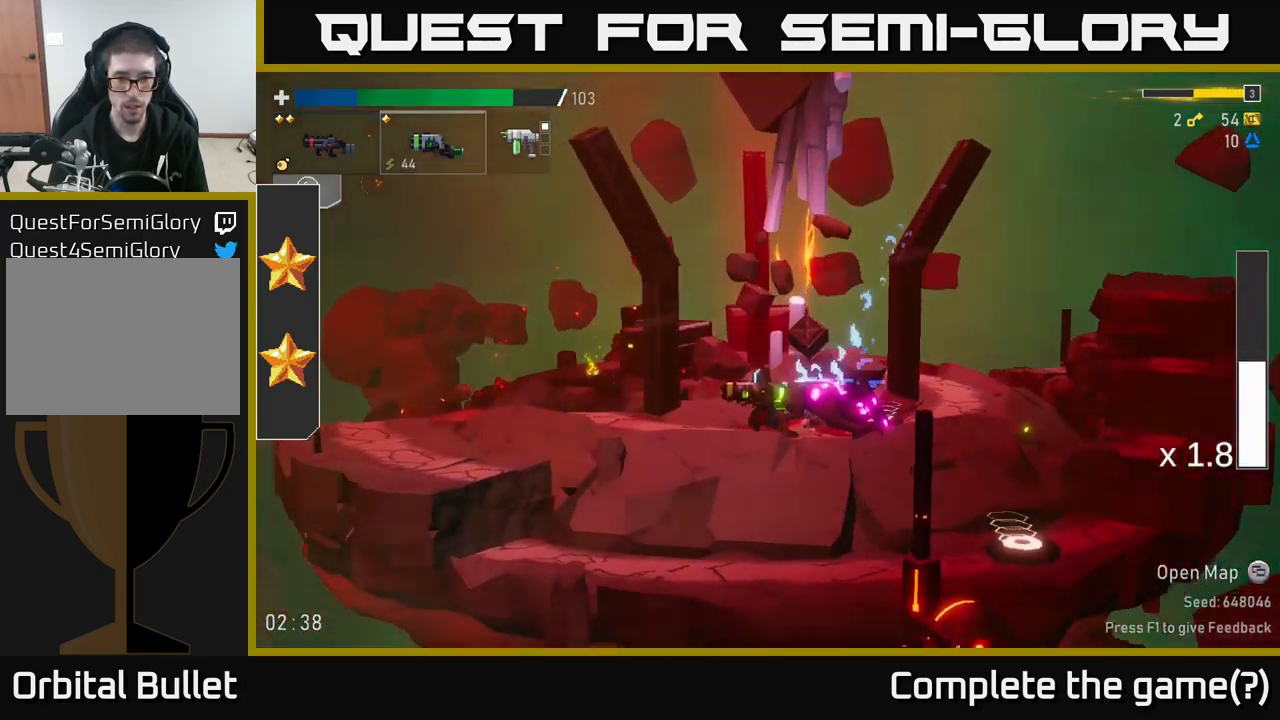
{"dt_ms": 500, "buttons": [], "left_stick": "center", "right_stick": "center"}
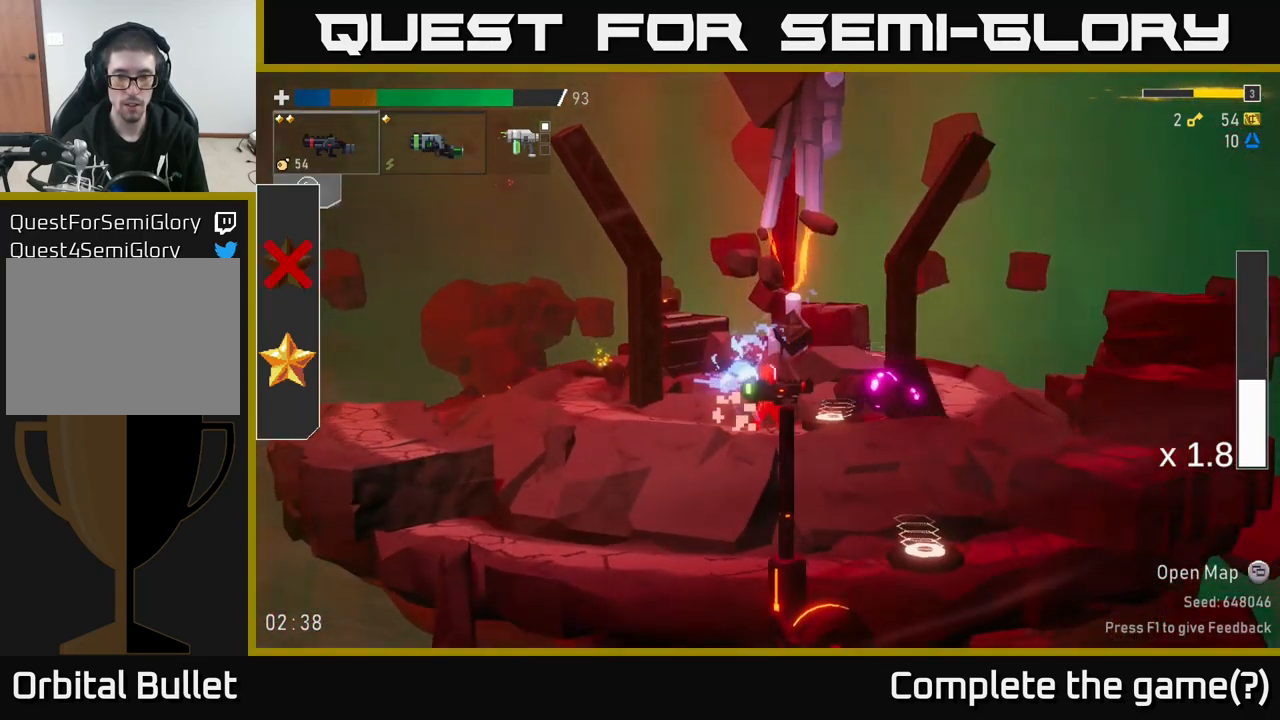
{"dt_ms": 1000, "buttons": [], "left_stick": "center", "right_stick": "center"}
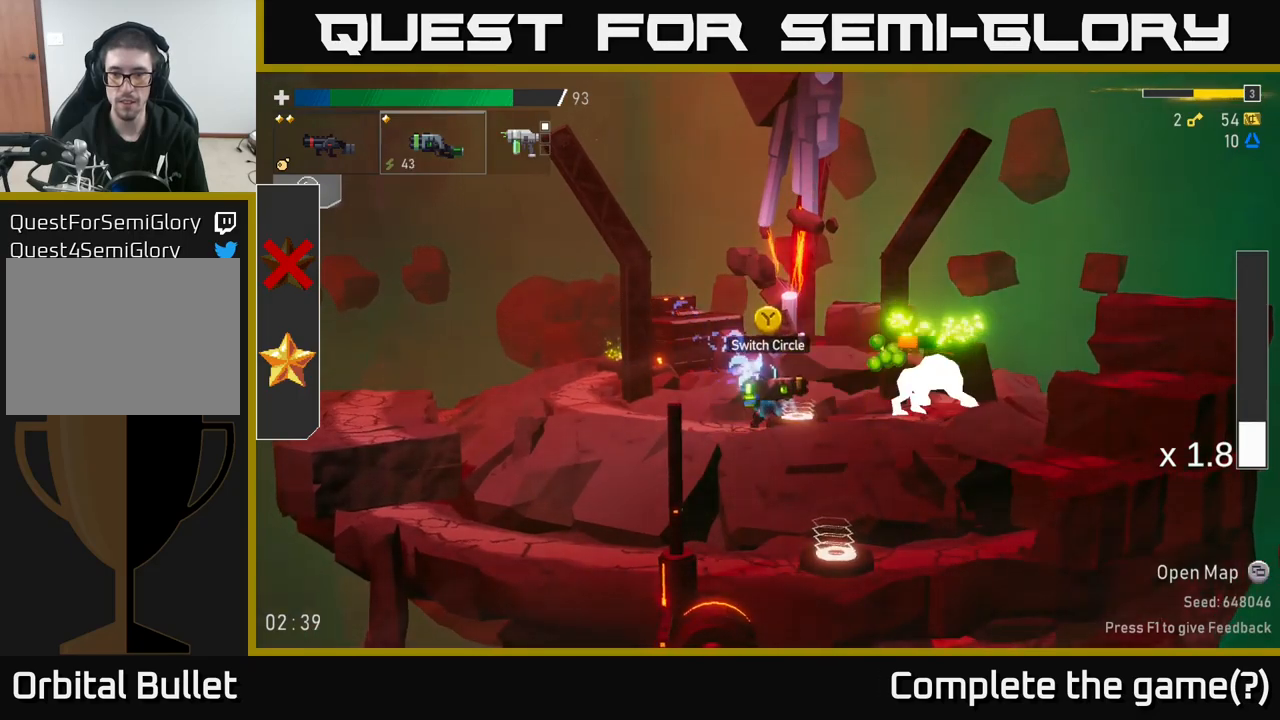
{"dt_ms": 500, "buttons": [], "left_stick": "center", "right_stick": "center", "events": []}
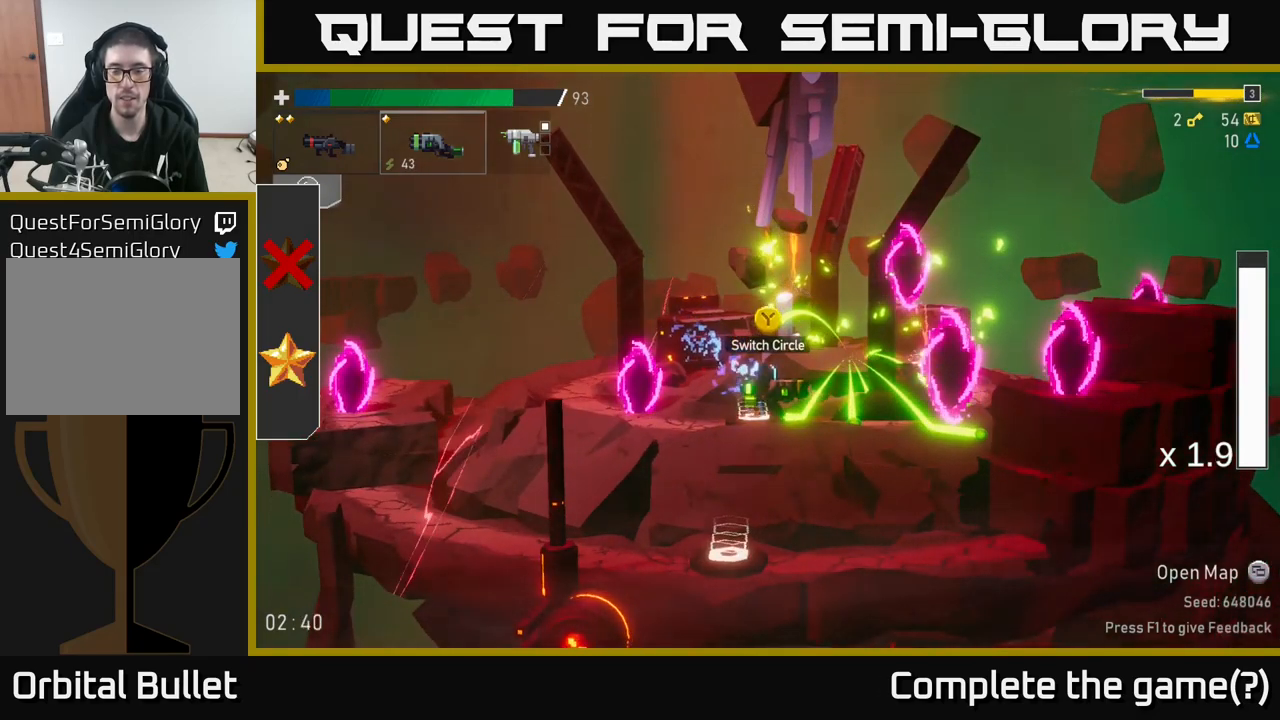
{"dt_ms": 500, "buttons": ["R2"], "left_stick": "left", "right_stick": "center", "events": [[317, "left_stick", "left"], [400, "R2", "down"]]}
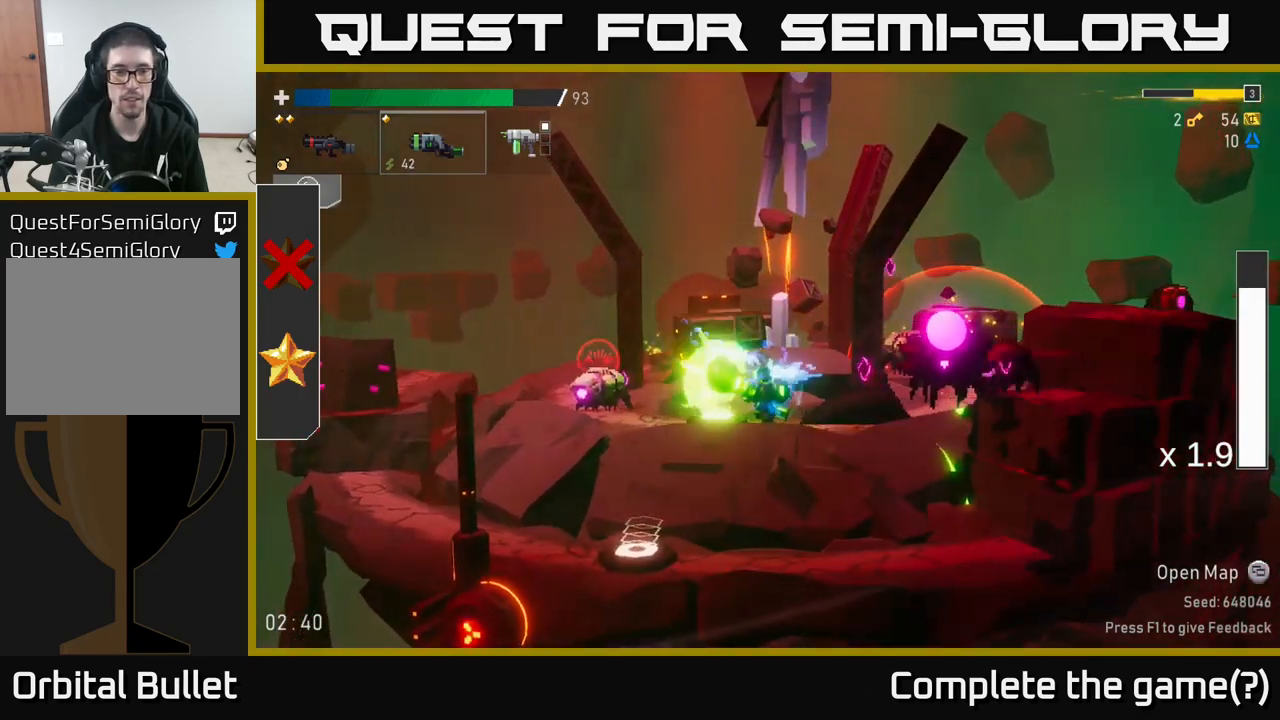
{"dt_ms": 500, "buttons": ["A"], "left_stick": "left", "right_stick": "center", "events": [[33, "R2", "up"], [483, "A", "down"]]}
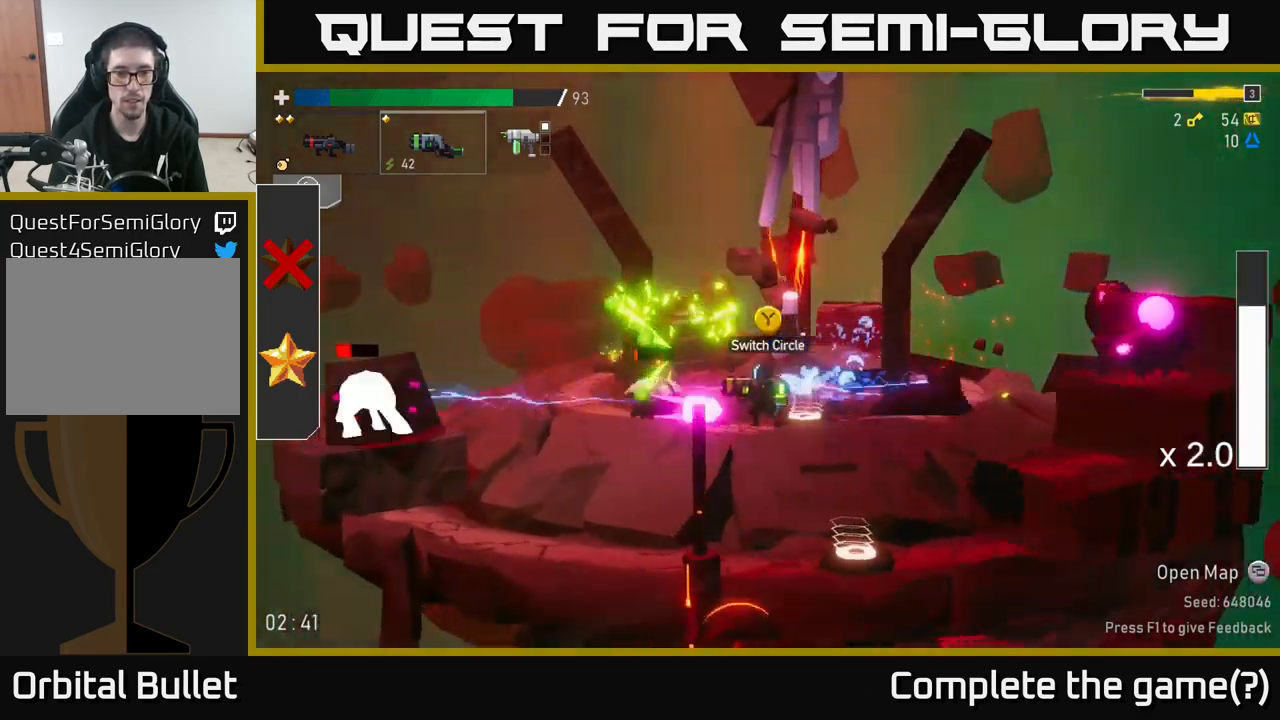
{"dt_ms": 500, "buttons": [], "left_stick": "left", "right_stick": "center", "events": [[33, "R2", "down"], [67, "A", "up"], [133, "R2", "up"]]}
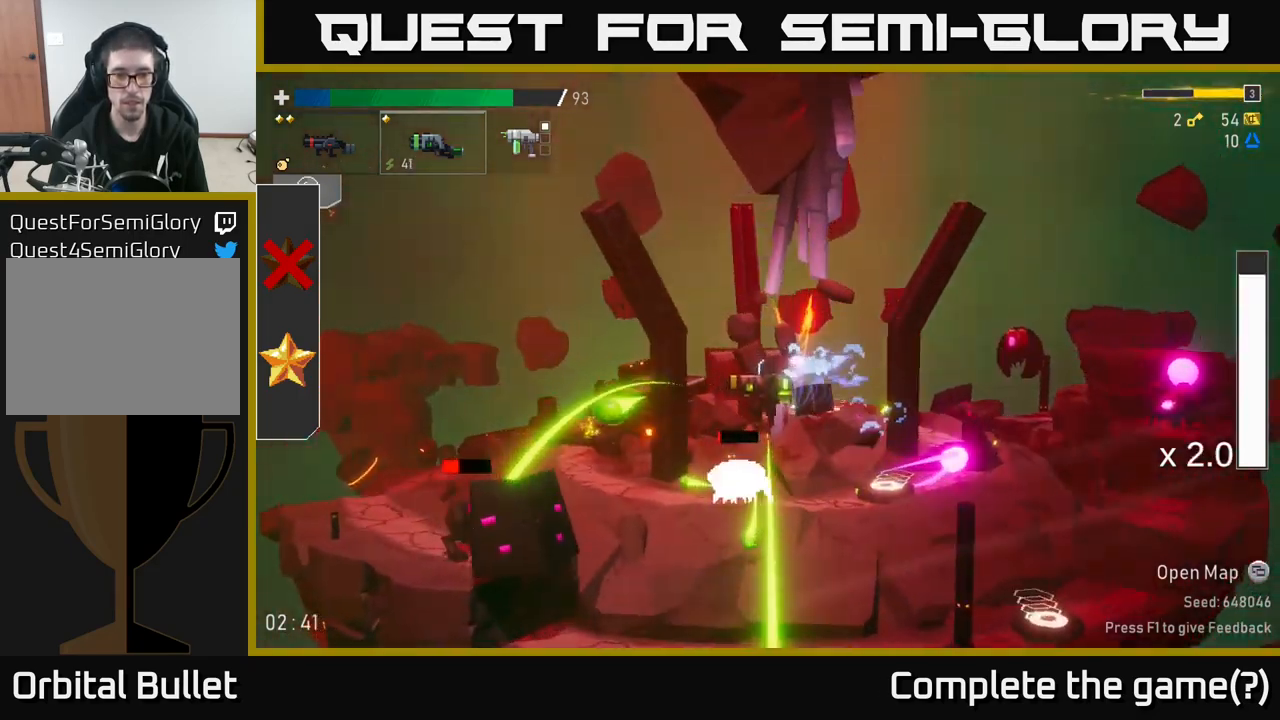
{"dt_ms": 500, "buttons": [], "left_stick": "left", "right_stick": "center", "events": []}